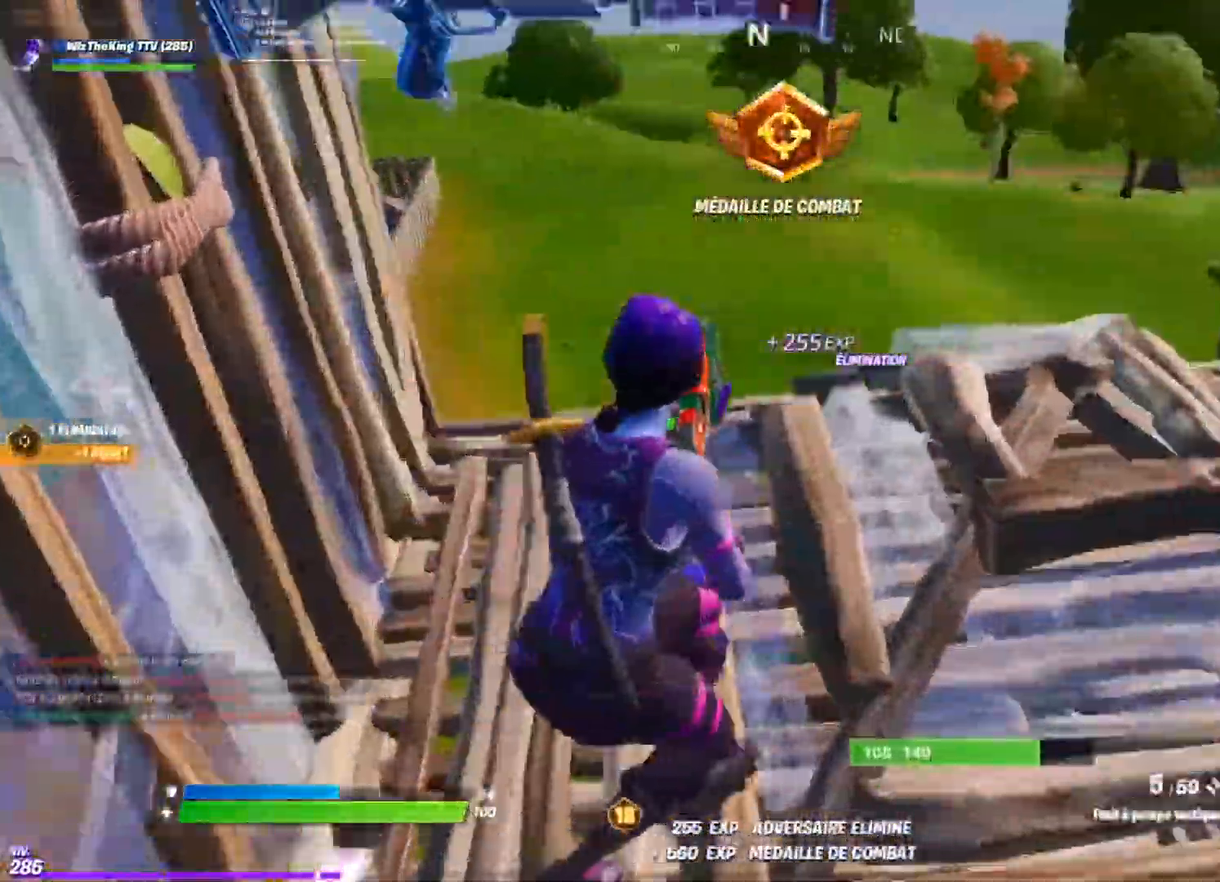
Gameplay with a controller (PlayStation layout); each line is a JSON object with the inputs held at the frame after it. "events" lists button and stick changes between this image and that frame as [ms after this image, input, new state], when the widget could be followed in between.
{"buttons": [], "left_stick": "up", "right_stick": "center", "events": [[67, "R3", "up"], [150, "left_stick", "up-left"], [351, "TRIANGLE", "down"], [351, "left_stick", "up"], [451, "TRIANGLE", "up"], [451, "right_stick", "center"]]}
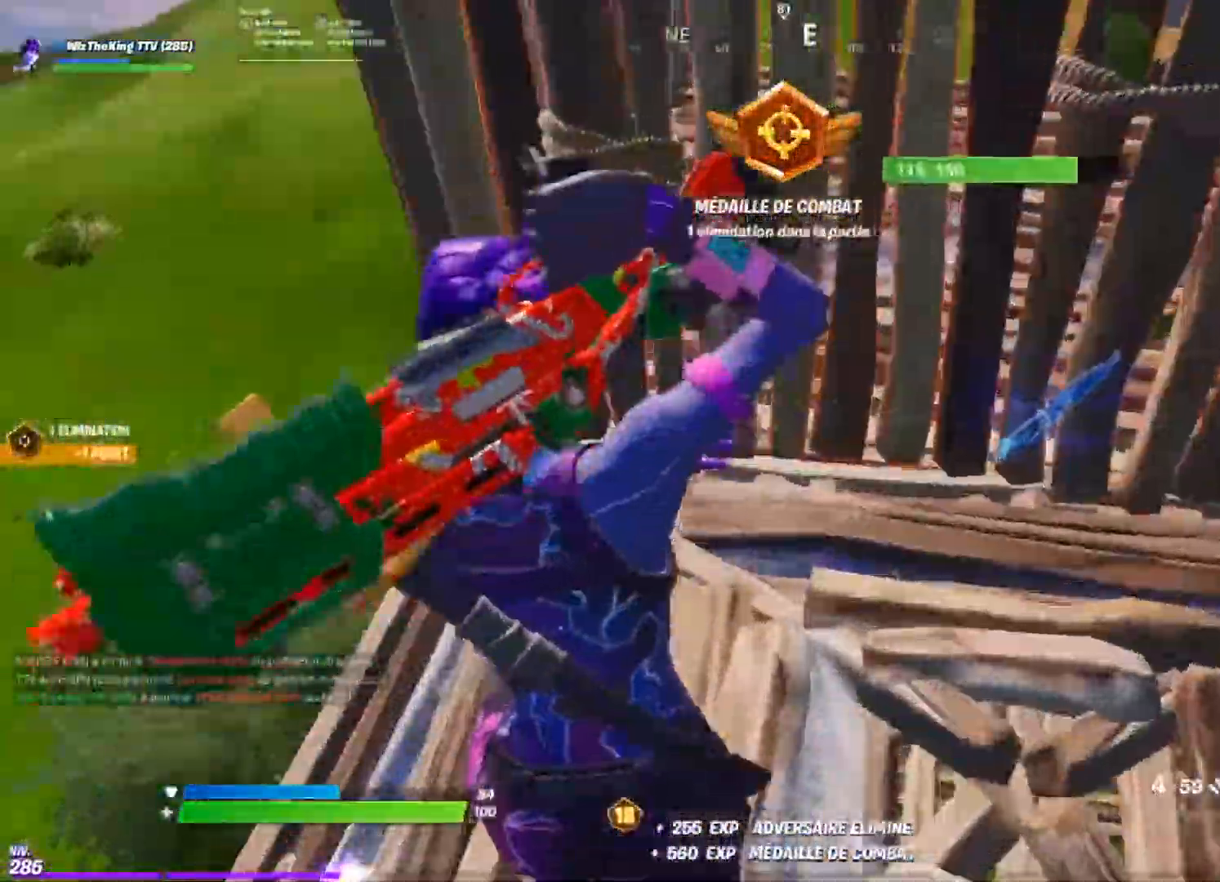
{"buttons": [], "left_stick": "right", "right_stick": "right", "events": [[50, "right_stick", "right"], [283, "TRIANGLE", "down"], [367, "TRIANGLE", "up"], [367, "left_stick", "right"]]}
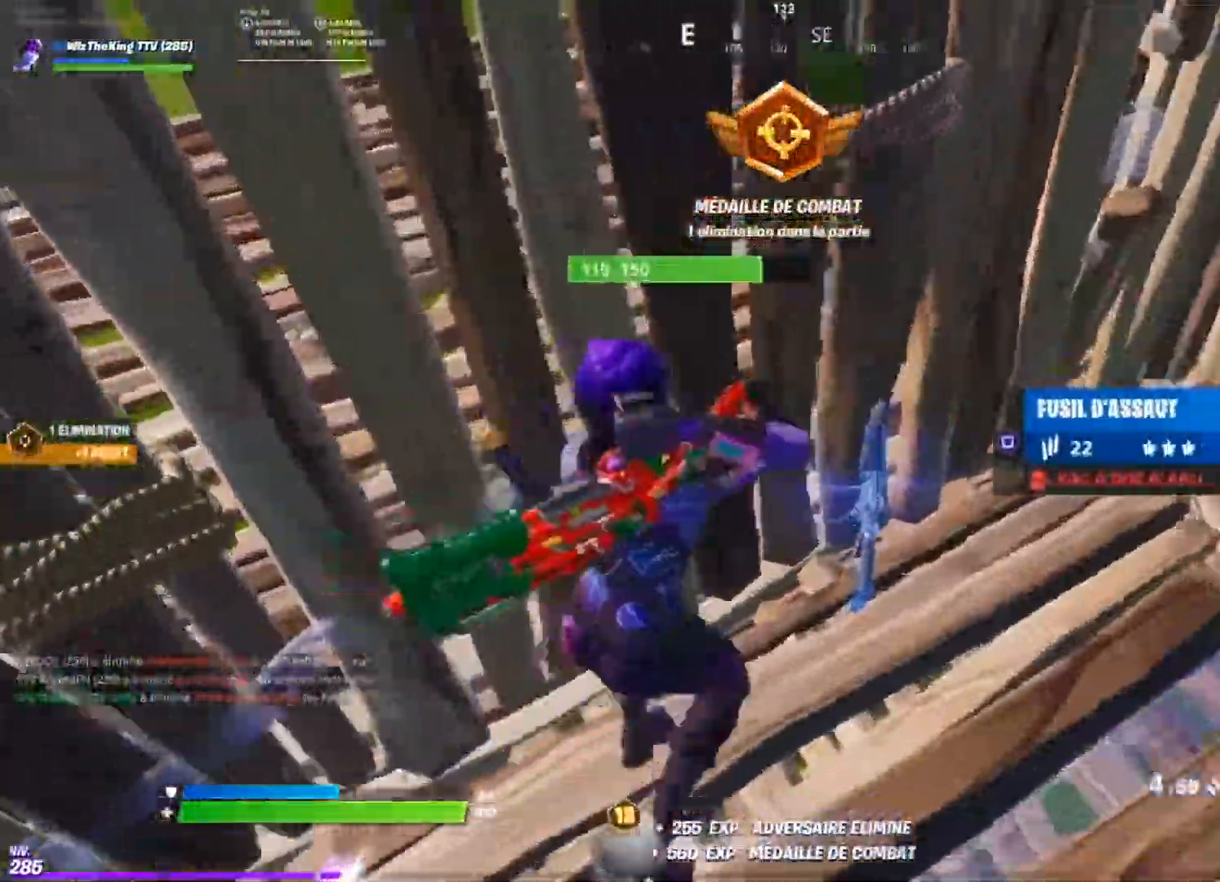
{"buttons": [], "left_stick": "center", "right_stick": "center", "events": [[134, "left_stick", "down-right"], [150, "right_stick", "center"], [251, "right_stick", "left"], [267, "R1", "down"], [284, "left_stick", "down"], [367, "R1", "up"], [384, "left_stick", "down-left"], [401, "right_stick", "center"], [501, "left_stick", "center"]]}
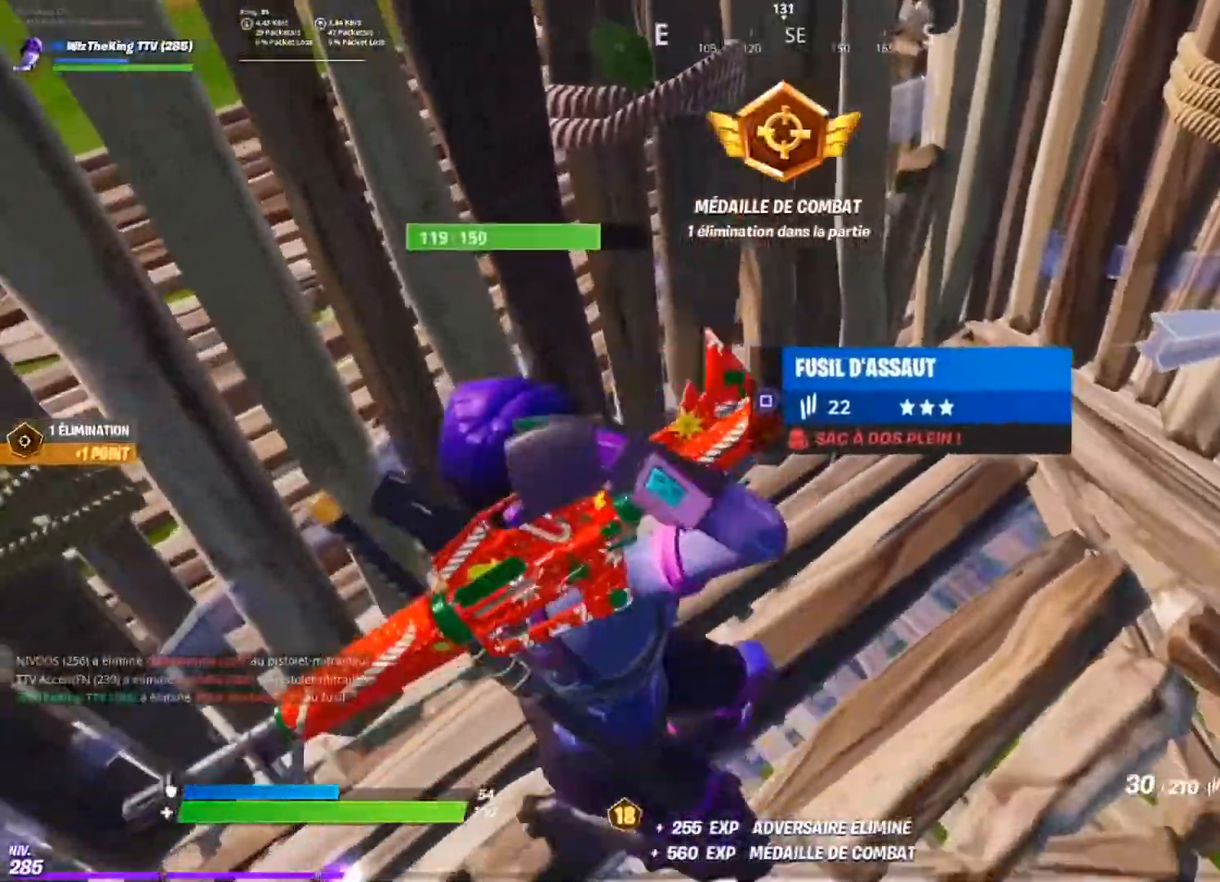
{"buttons": [], "left_stick": "up", "right_stick": "center", "events": [[50, "left_stick", "up-right"], [66, "R3", "down"], [150, "R3", "up"], [150, "right_stick", "right"], [300, "R3", "down"], [350, "left_stick", "up"], [383, "R3", "up"], [484, "right_stick", "center"]]}
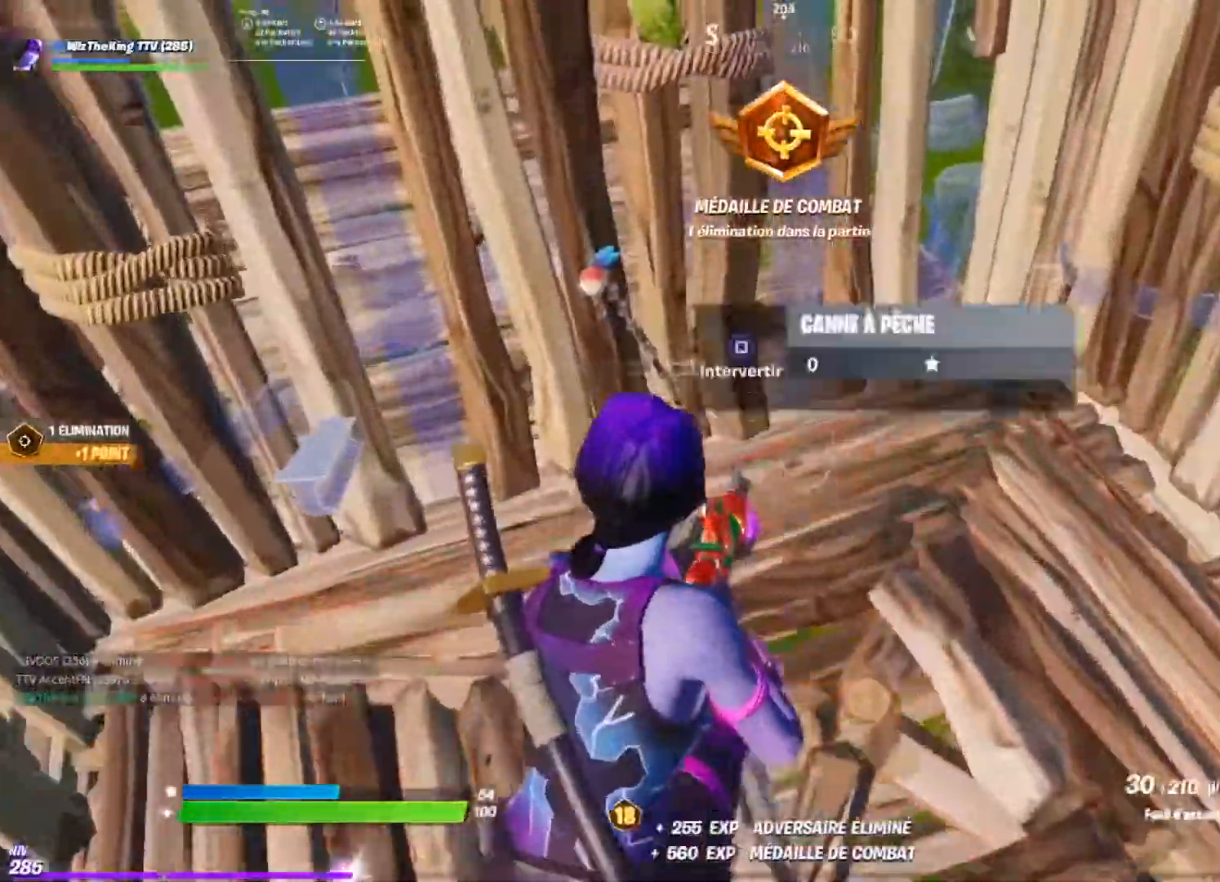
{"buttons": ["R3"], "left_stick": "down-right", "right_stick": "center", "events": [[200, "right_stick", "right"], [351, "right_stick", "center"], [451, "R3", "down"], [467, "left_stick", "down-right"]]}